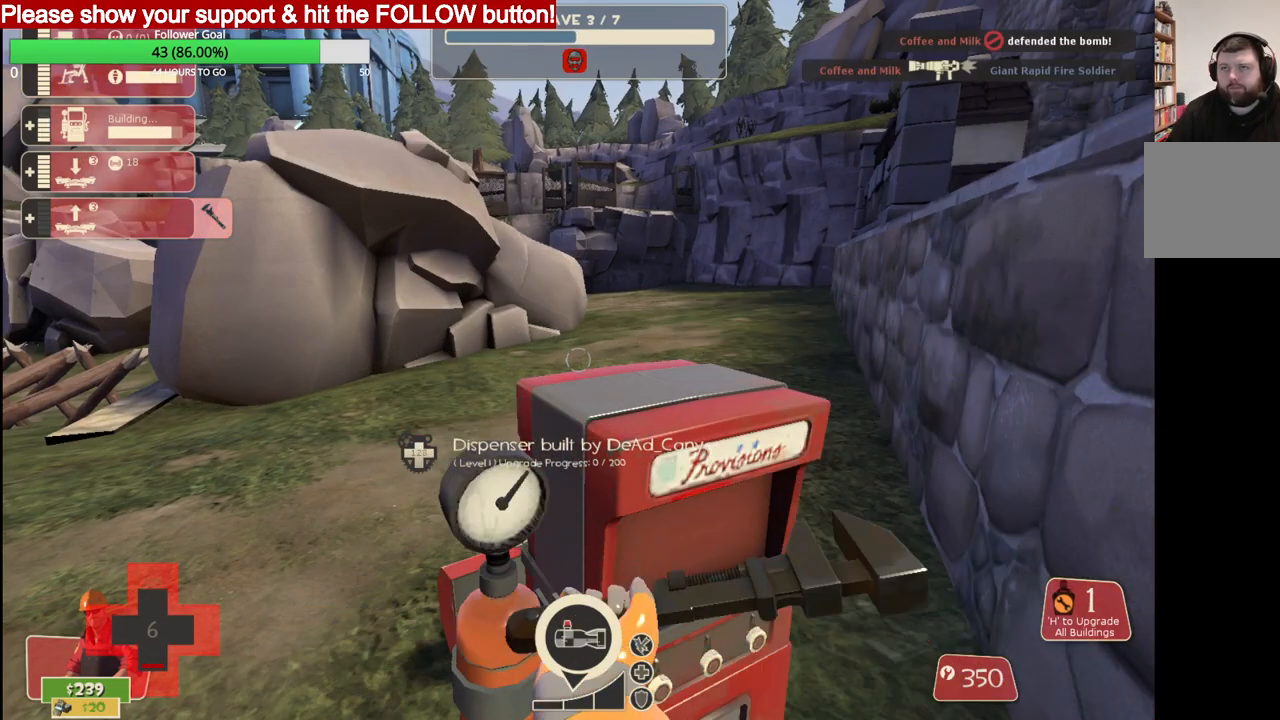
Gameplay with a controller (PlayStation layout); each line is a JSON object with the inputs held at the frame after it. "events" lists button and stick changes between this image and that frame as [ms after this image, input, new state], when the widget could be followed in between.
{"buttons": ["R2"], "left_stick": "center", "right_stick": "center", "events": []}
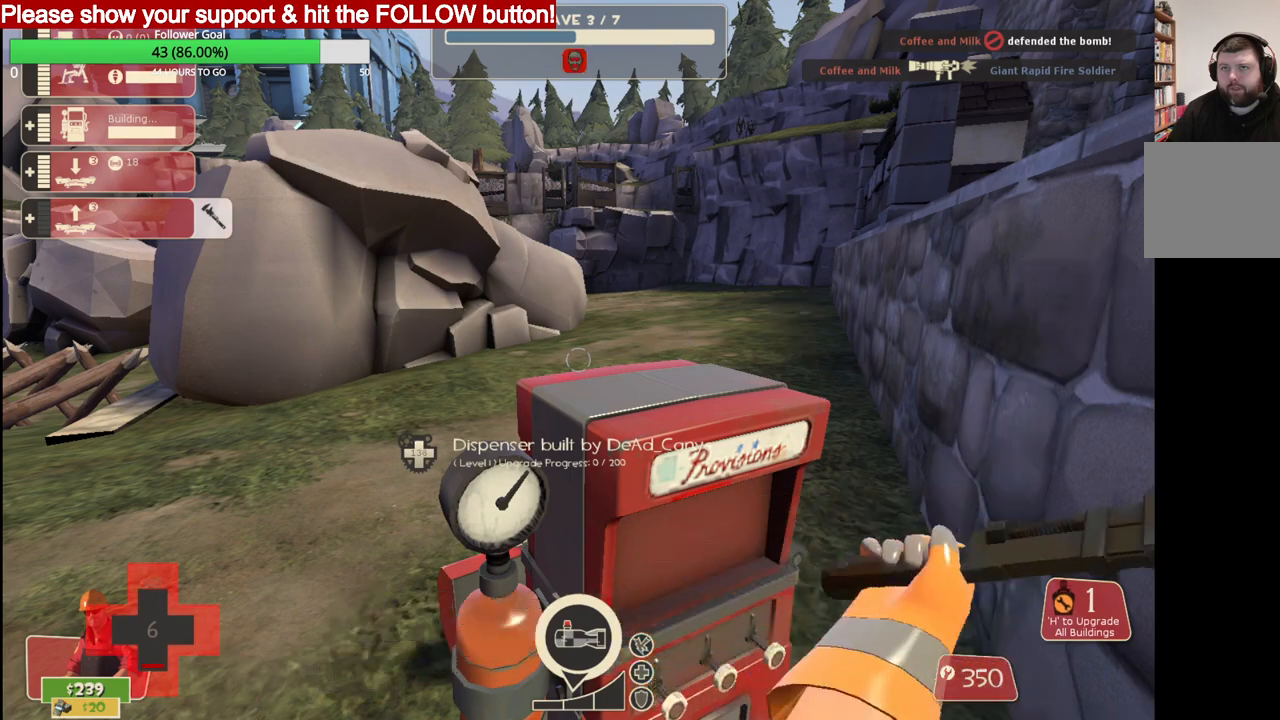
{"buttons": ["R2"], "left_stick": "center", "right_stick": "center", "events": []}
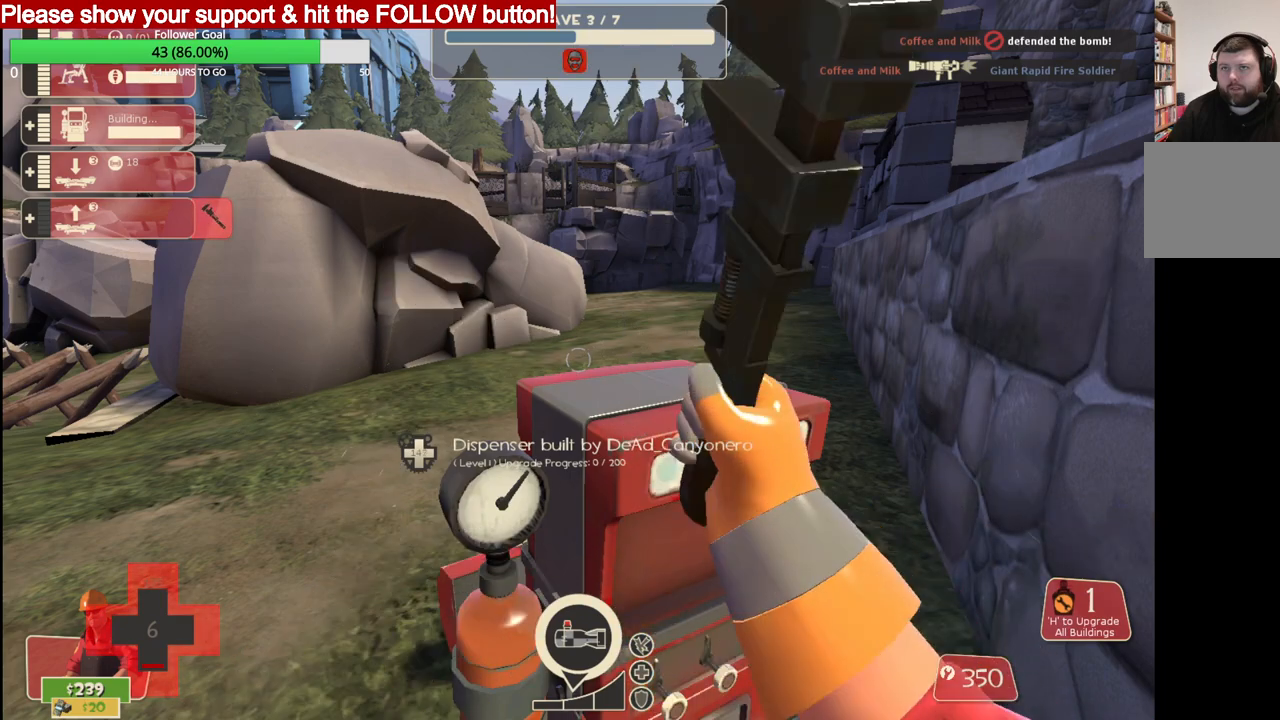
{"buttons": ["R2"], "left_stick": "center", "right_stick": "center", "events": []}
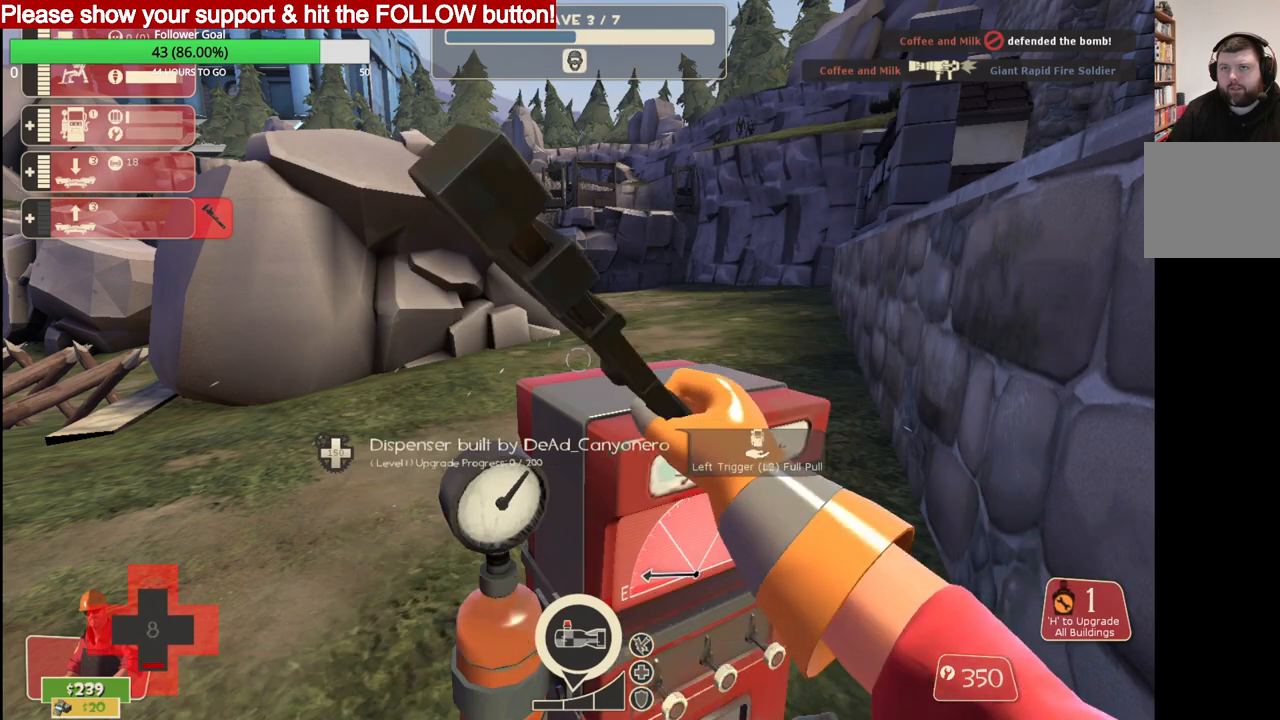
{"buttons": ["R2"], "left_stick": "center", "right_stick": "center", "events": []}
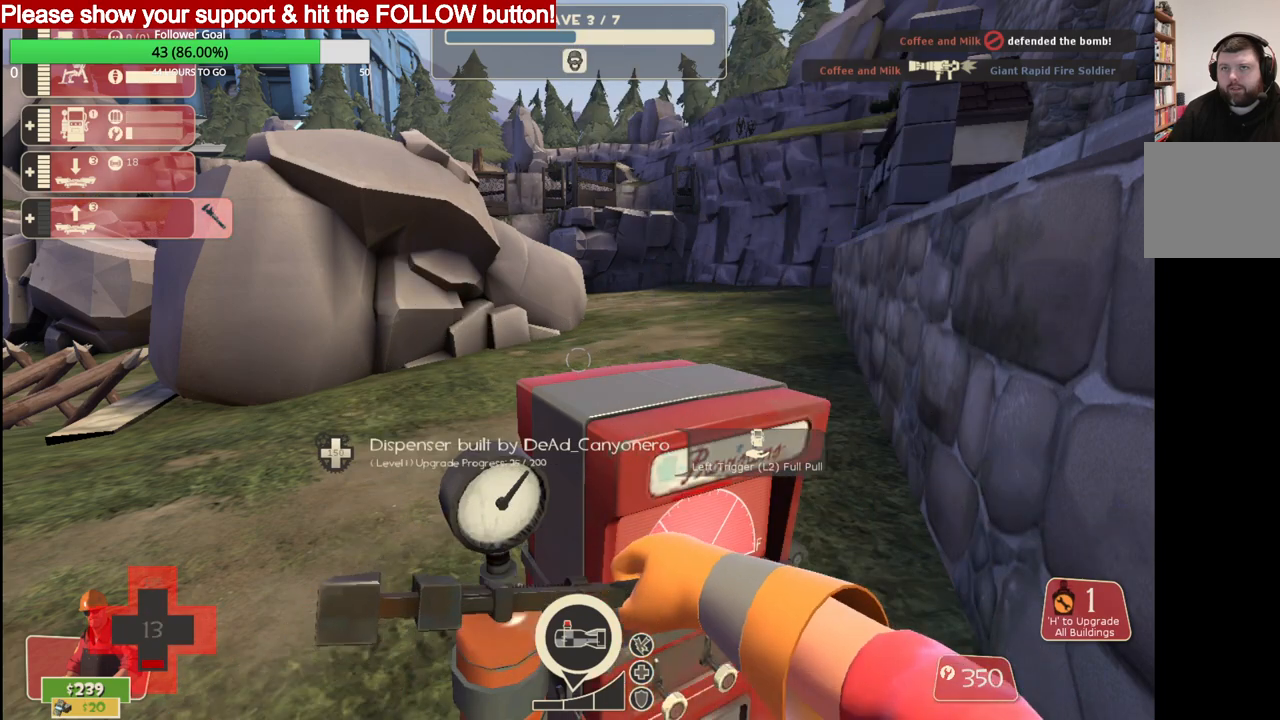
{"buttons": ["R2"], "left_stick": "center", "right_stick": "center", "events": []}
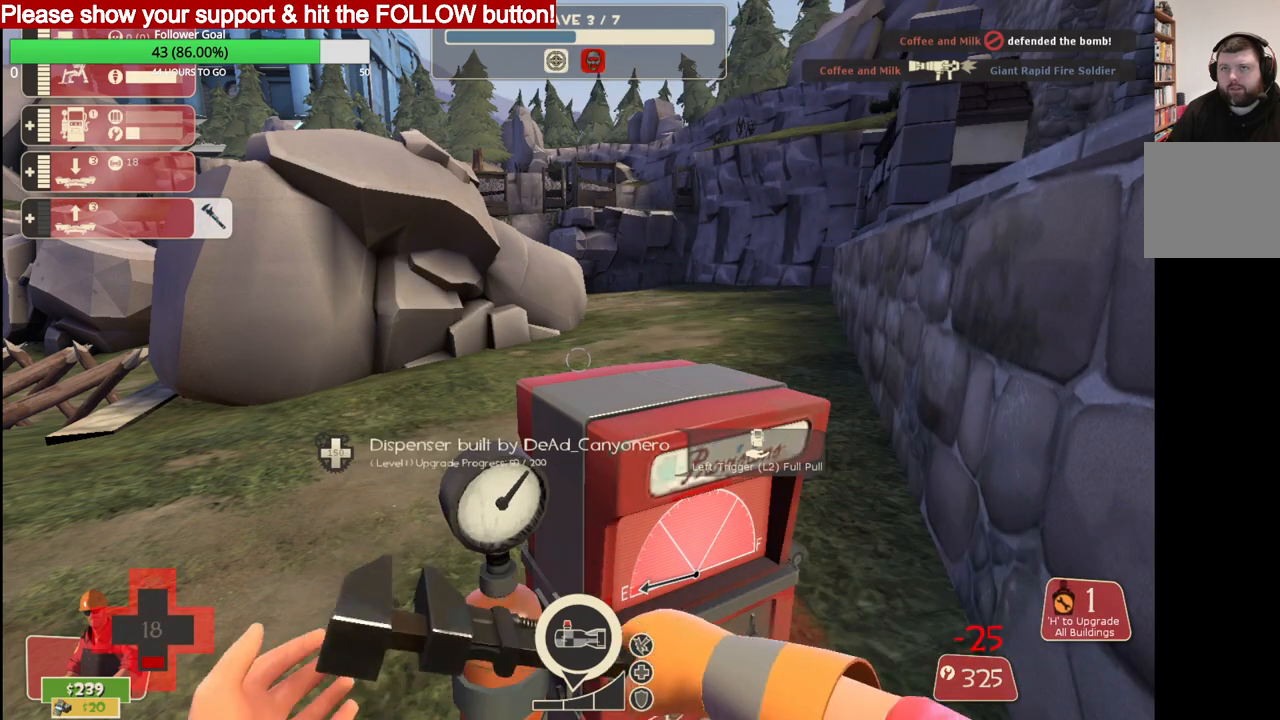
{"buttons": ["R2"], "left_stick": "center", "right_stick": "center", "events": []}
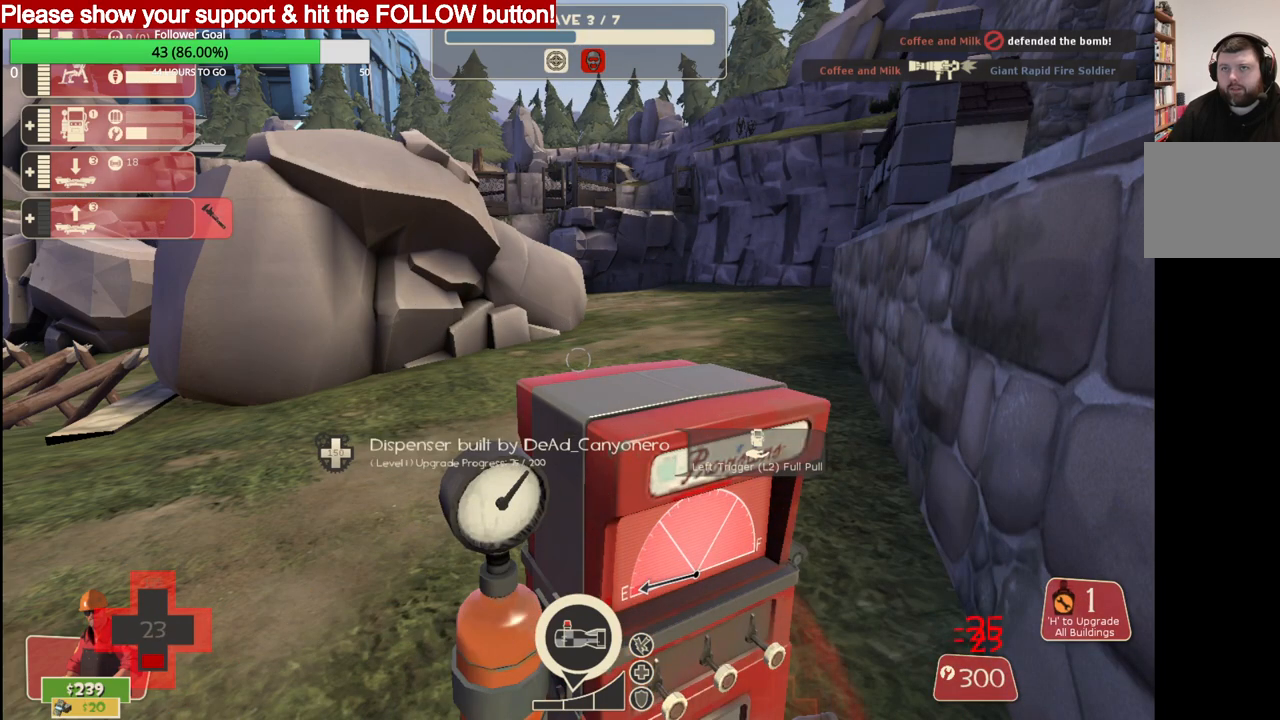
{"buttons": ["R2"], "left_stick": "center", "right_stick": "center", "events": []}
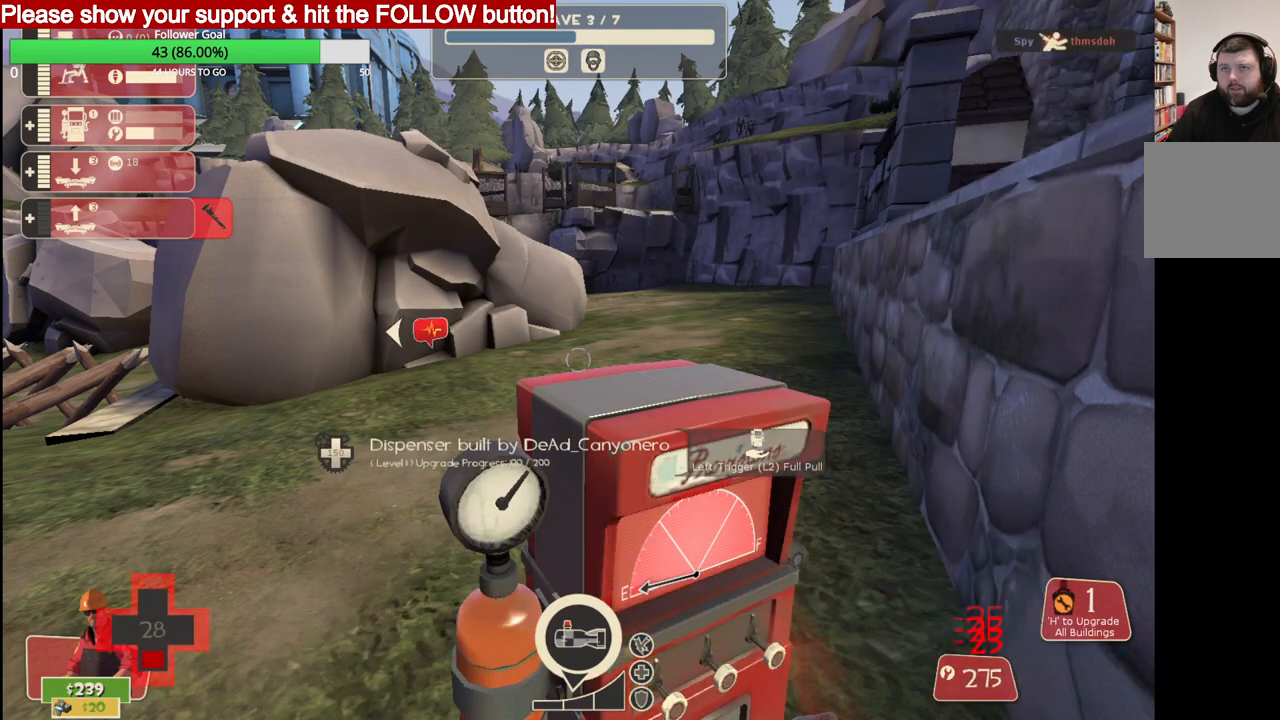
{"buttons": ["R2"], "left_stick": "center", "right_stick": "center", "events": []}
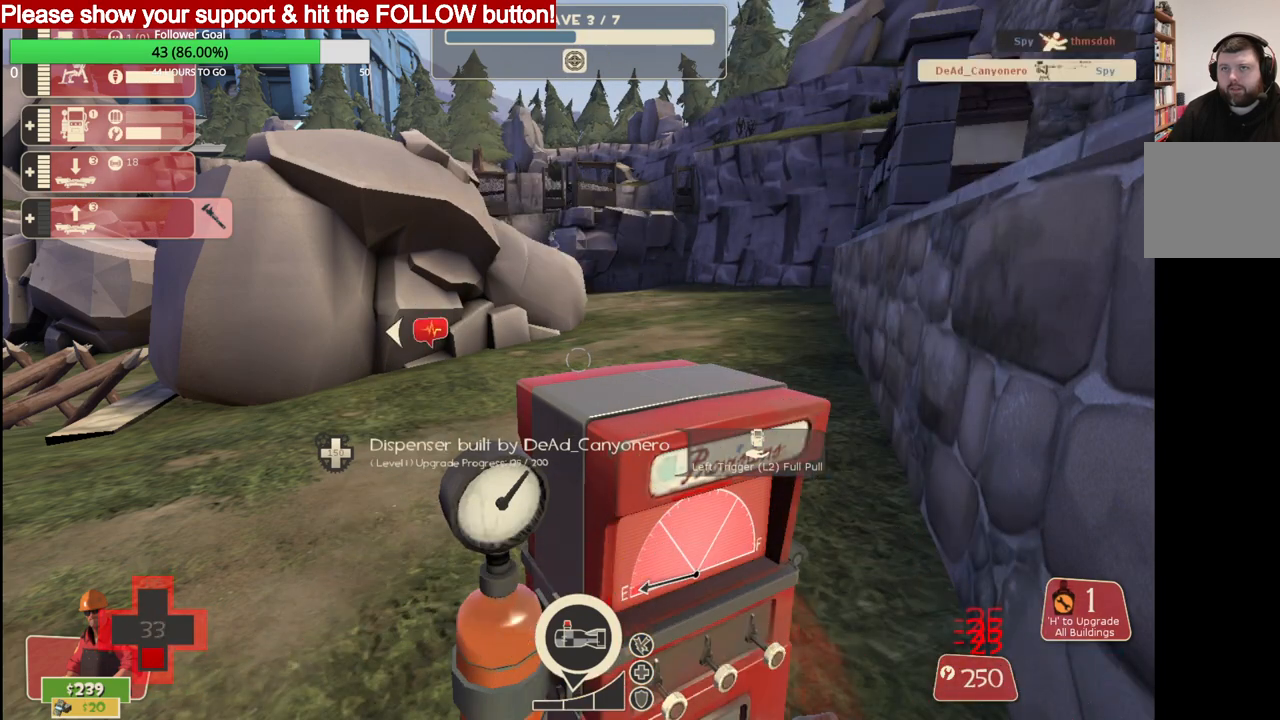
{"buttons": ["R2"], "left_stick": "center", "right_stick": "center", "events": []}
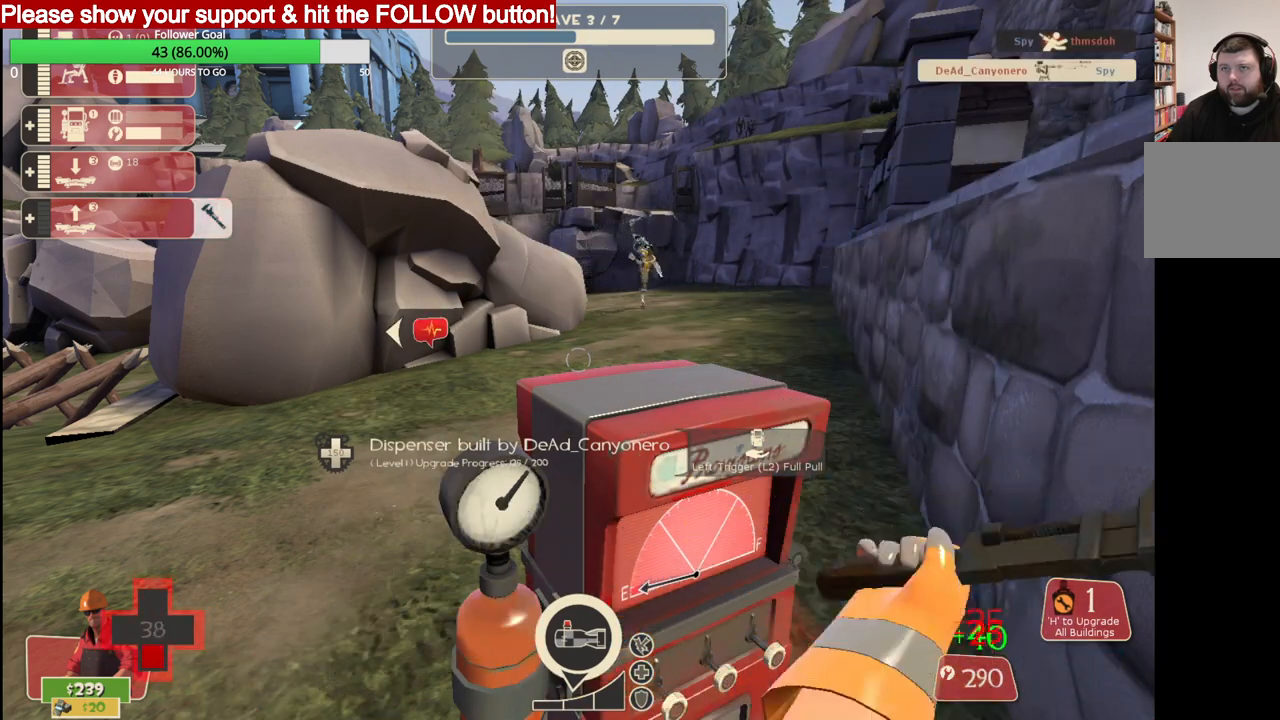
{"buttons": ["R2"], "left_stick": "center", "right_stick": "center", "events": []}
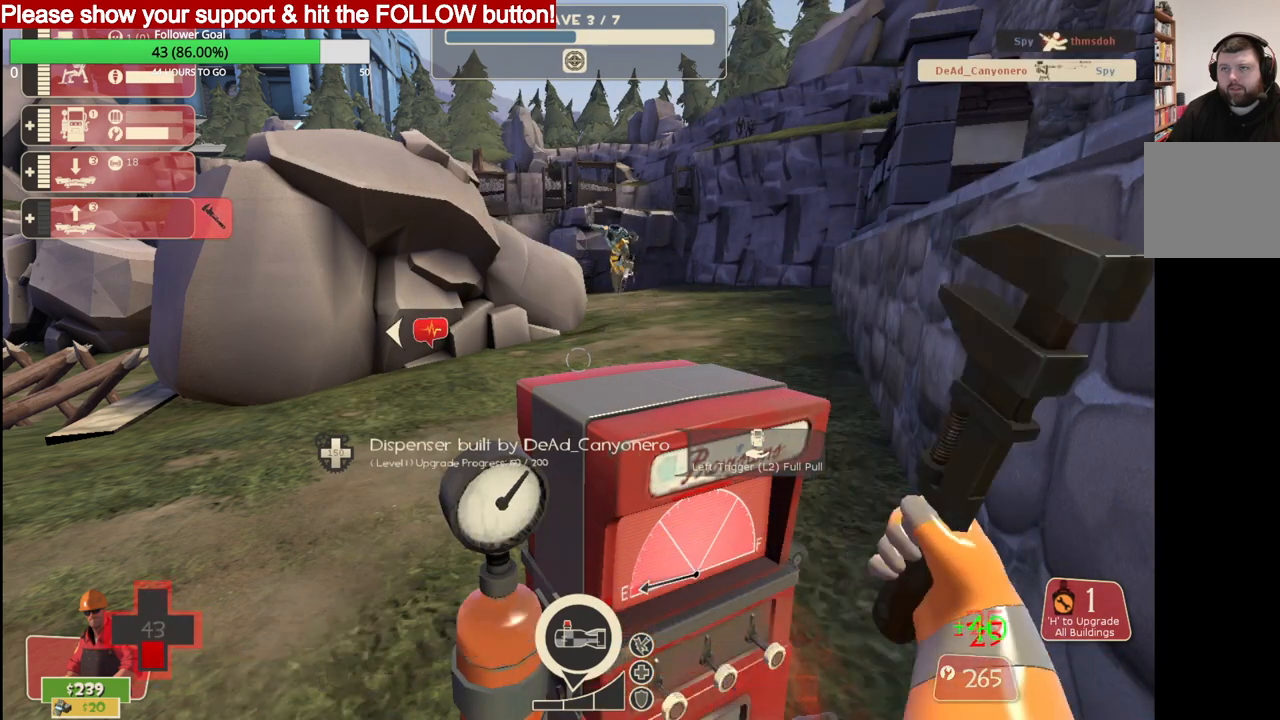
{"buttons": ["R2"], "left_stick": "center", "right_stick": "center", "events": []}
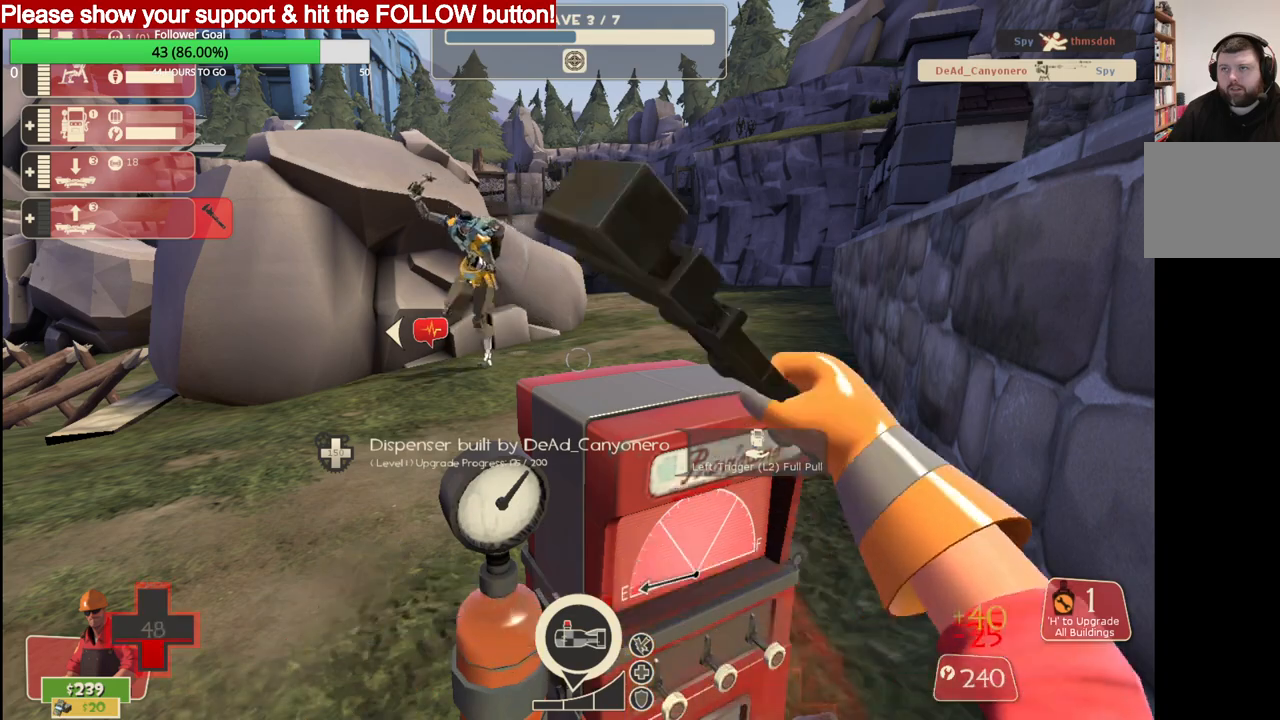
{"buttons": ["R2"], "left_stick": "center", "right_stick": "center", "events": []}
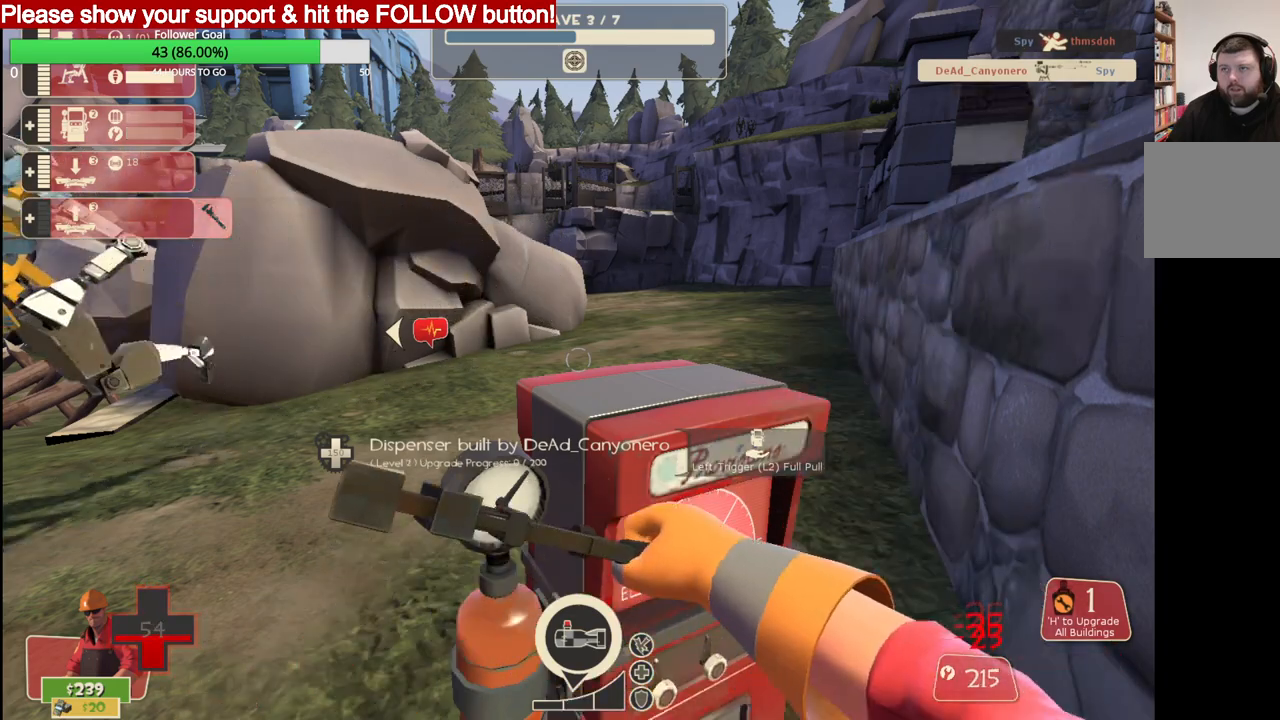
{"buttons": ["R2"], "left_stick": "center", "right_stick": "center", "events": []}
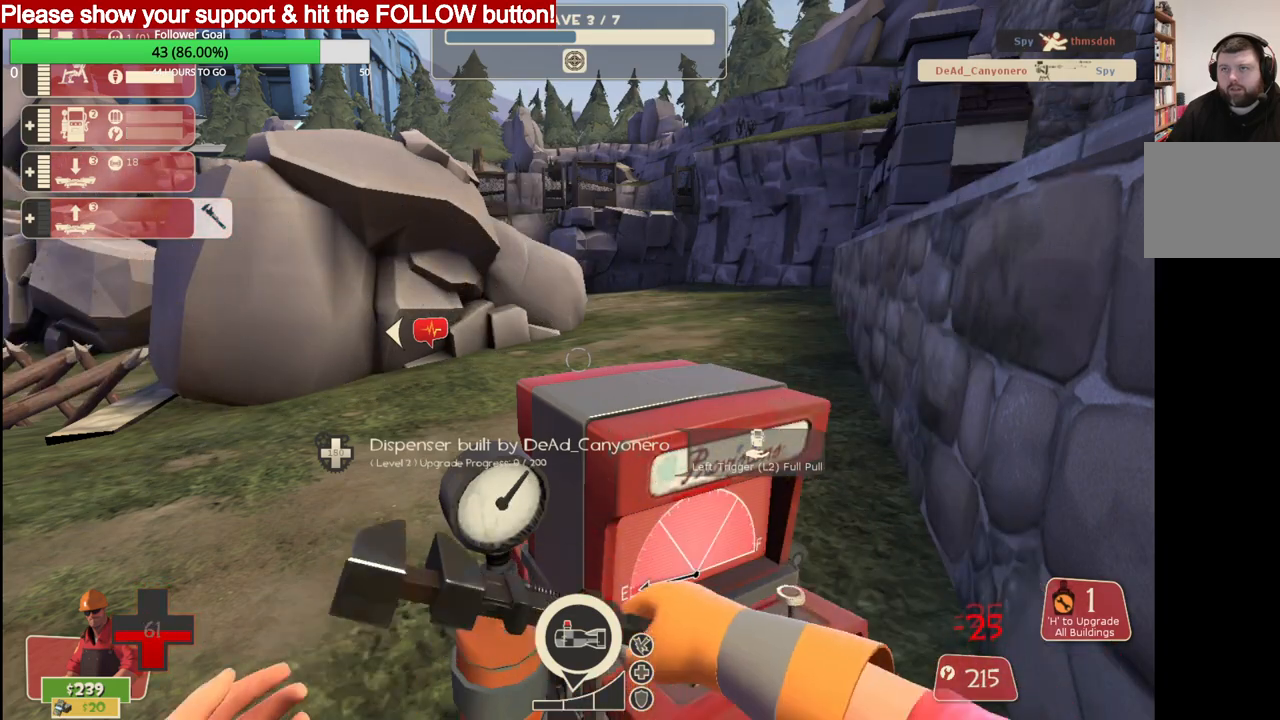
{"buttons": [], "left_stick": "center", "right_stick": "center", "events": [[450, "R2", "up"]]}
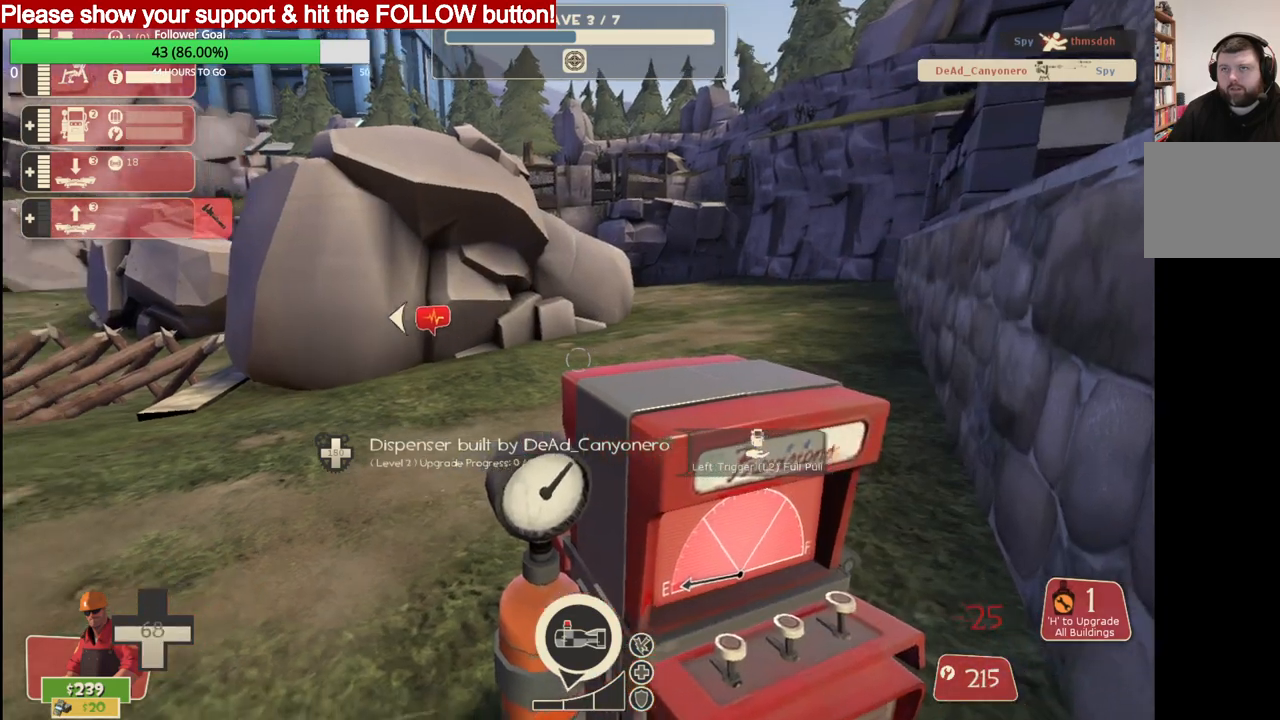
{"buttons": [], "left_stick": "center", "right_stick": "center", "events": []}
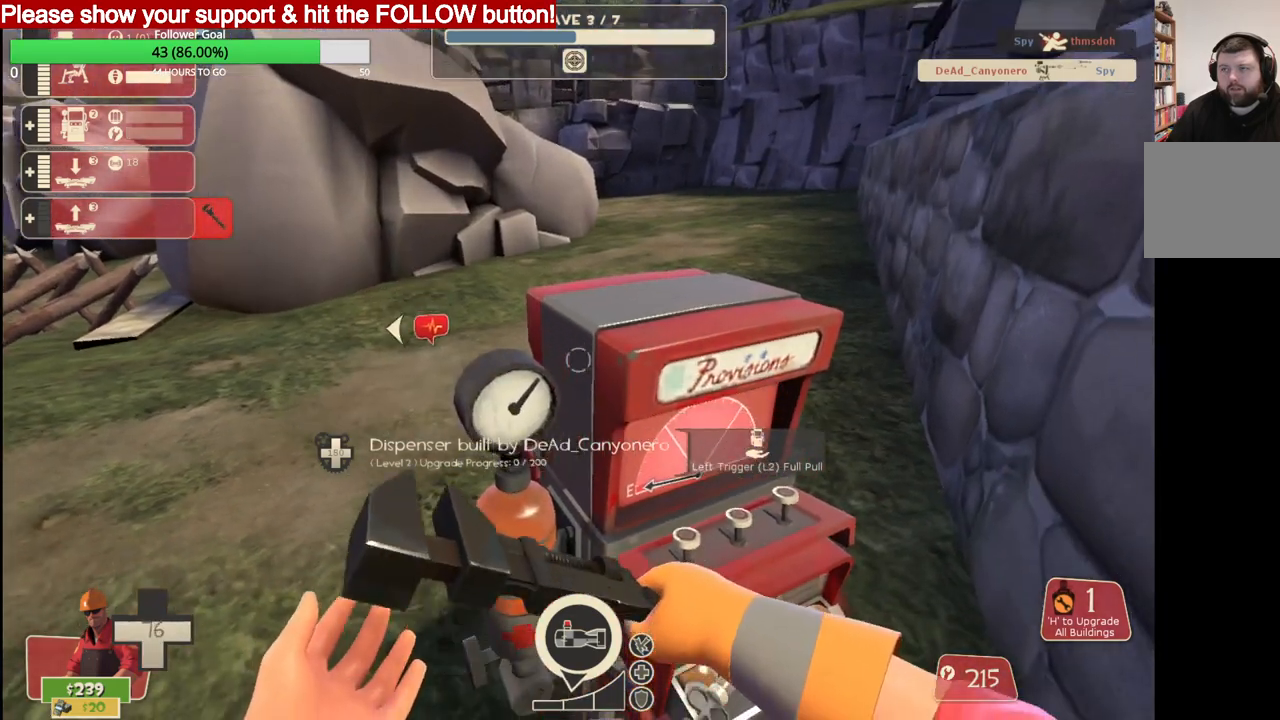
{"buttons": [], "left_stick": "center", "right_stick": "center", "events": []}
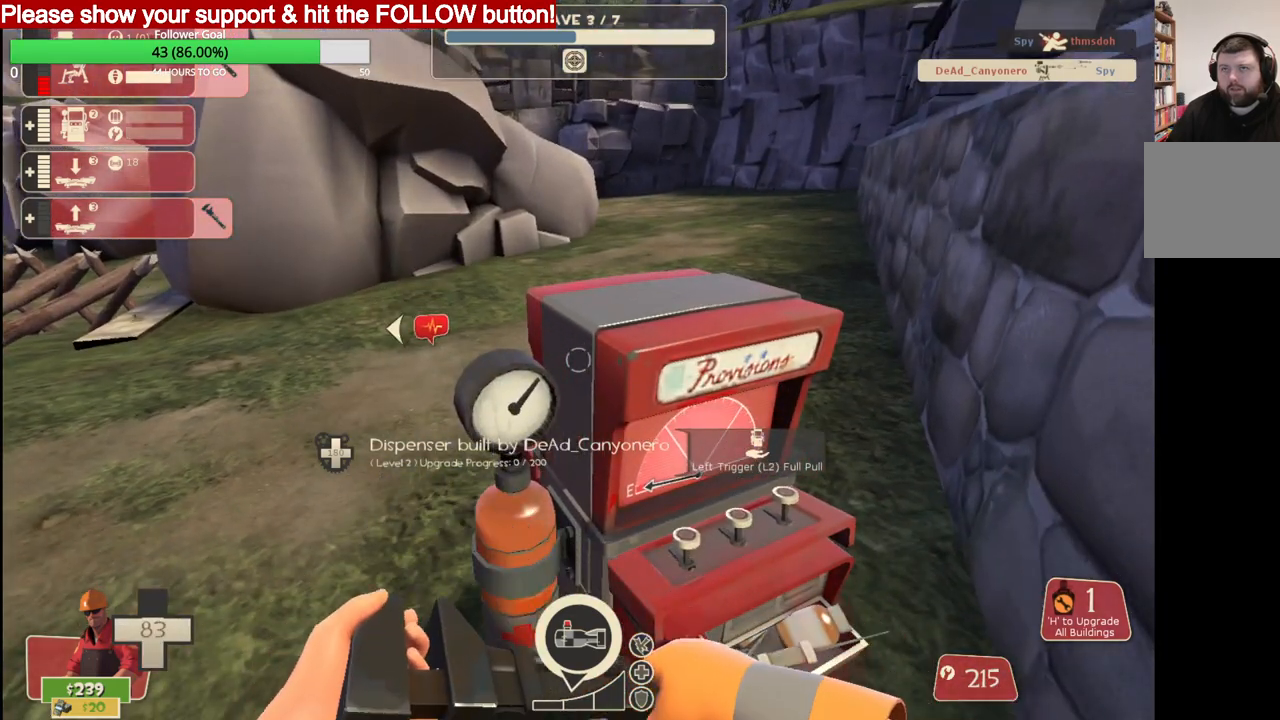
{"buttons": [], "left_stick": "center", "right_stick": "center", "events": []}
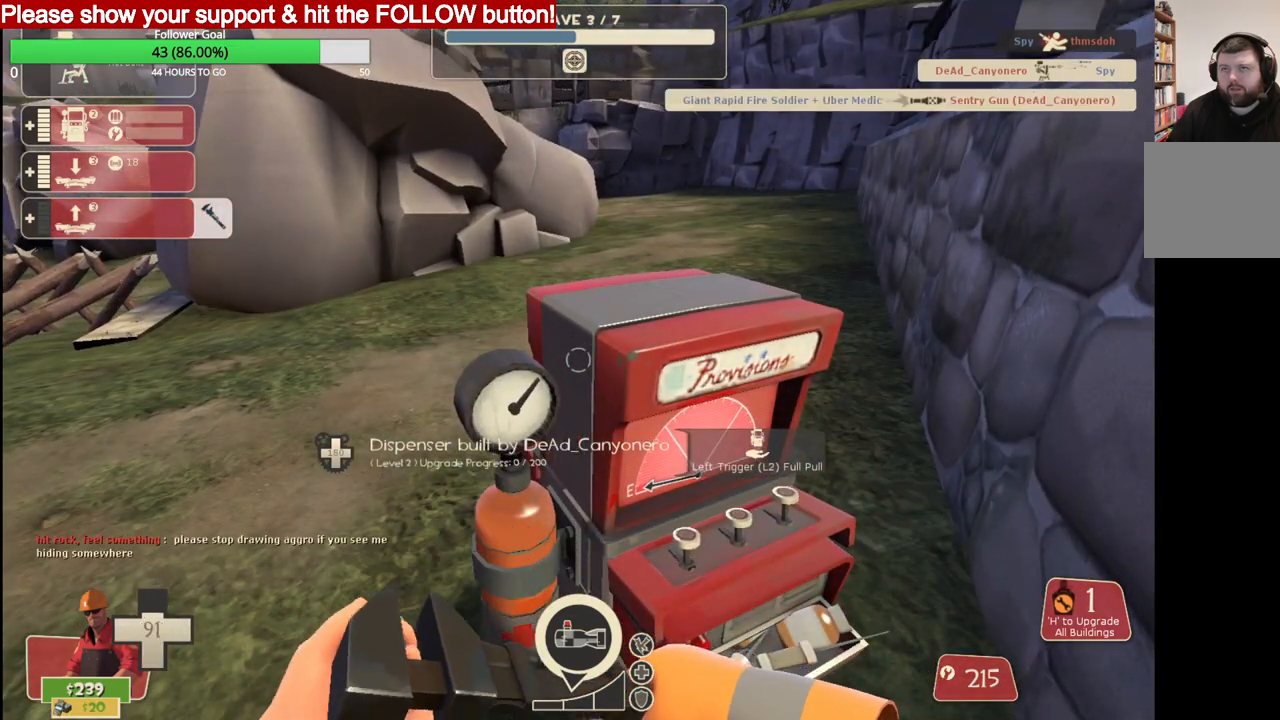
{"buttons": ["L2"], "left_stick": "center", "right_stick": "center", "events": [[417, "L2", "down"]]}
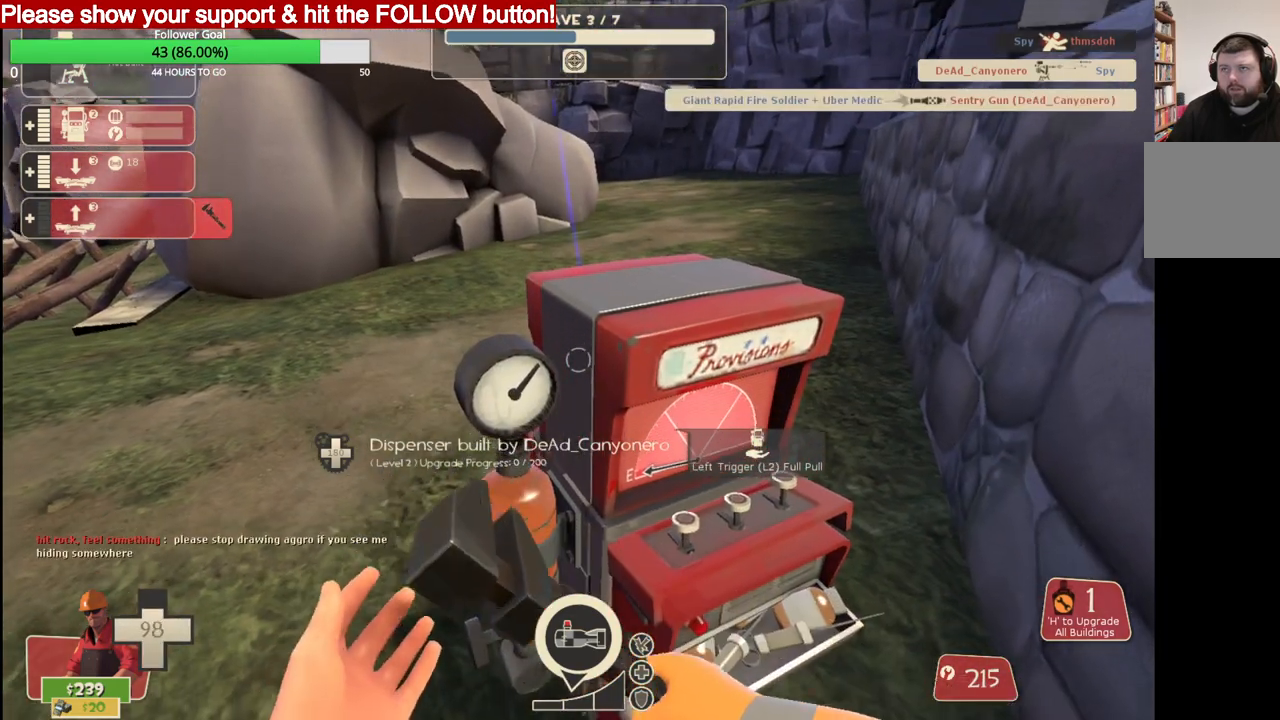
{"buttons": [], "left_stick": "up-left", "right_stick": "center", "events": [[100, "L2", "up"], [117, "left_stick", "left"], [167, "right_stick", "left"], [400, "left_stick", "up-left"], [400, "right_stick", "center"]]}
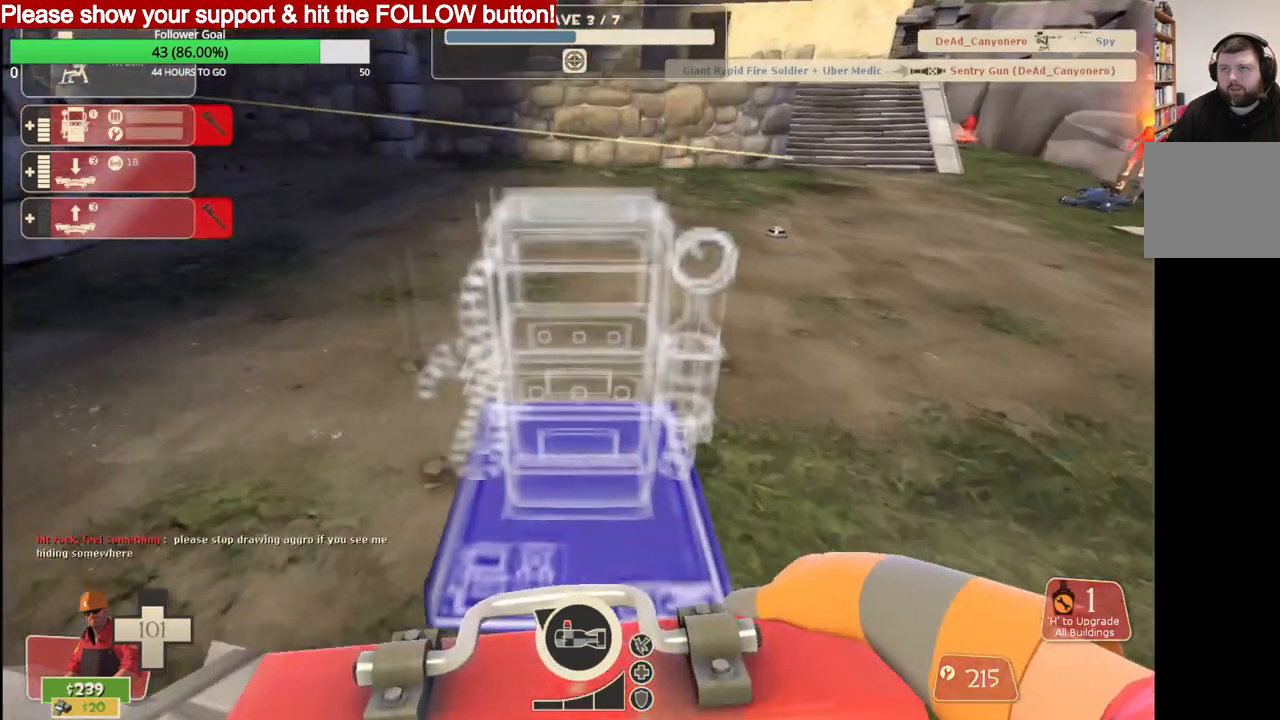
{"buttons": [], "left_stick": "up", "right_stick": "center", "events": [[367, "left_stick", "up"]]}
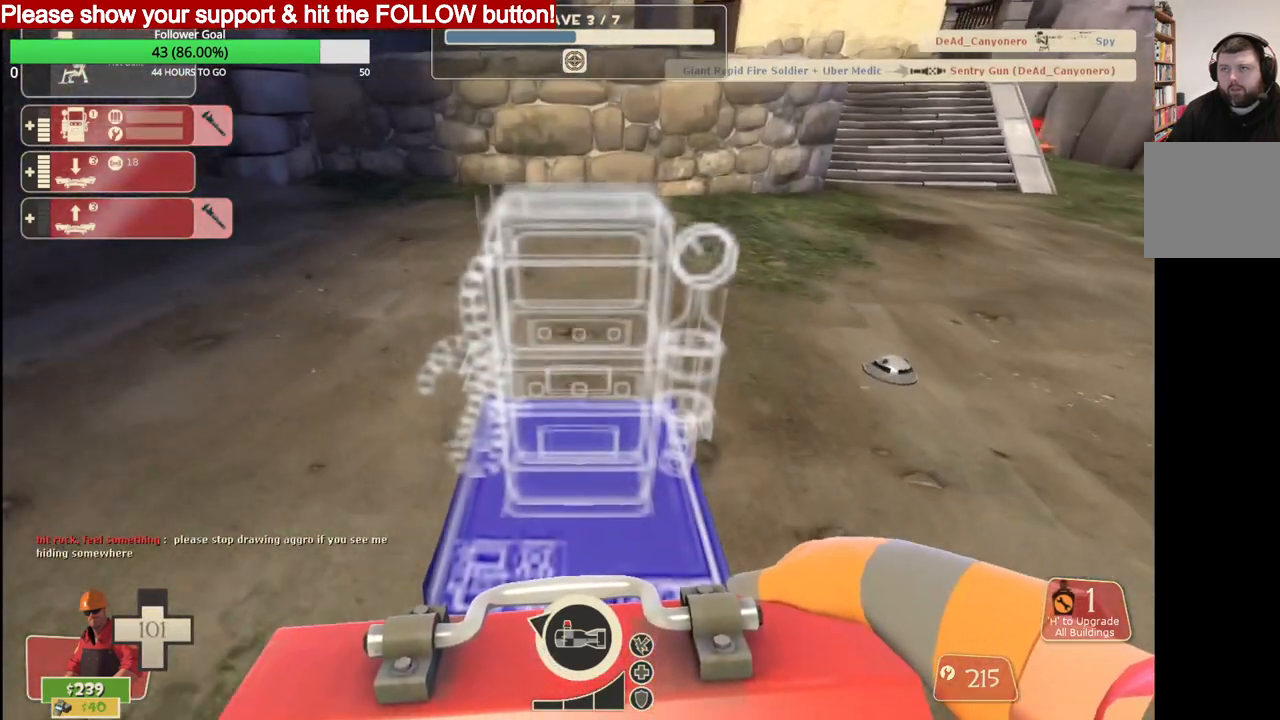
{"buttons": [], "left_stick": "up", "right_stick": "left", "events": [[367, "right_stick", "left"]]}
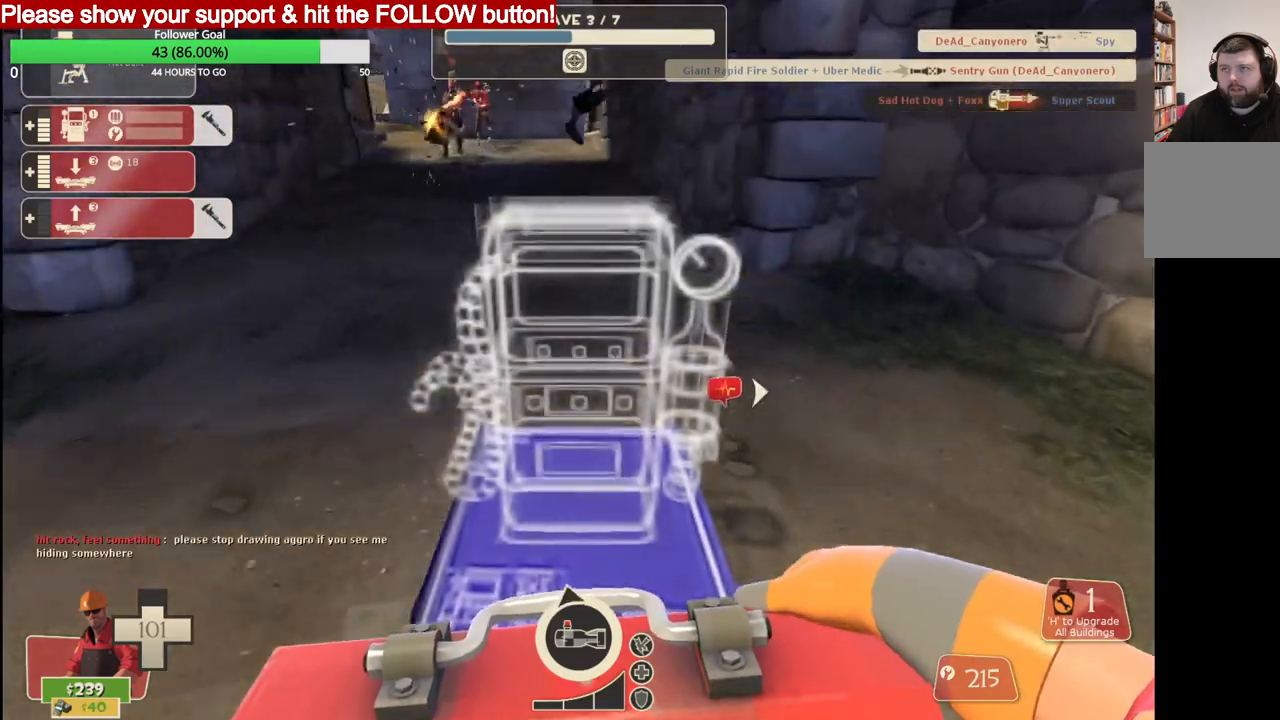
{"buttons": [], "left_stick": "up", "right_stick": "left", "events": []}
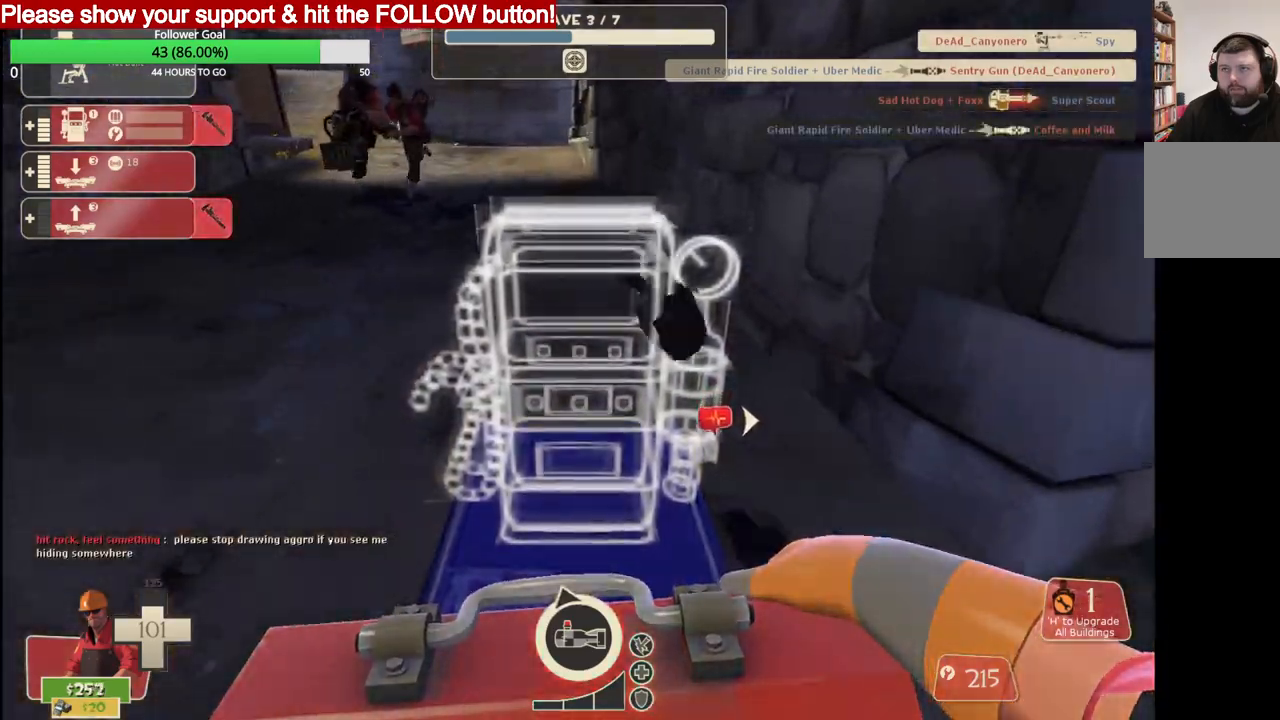
{"buttons": [], "left_stick": "up", "right_stick": "left", "events": []}
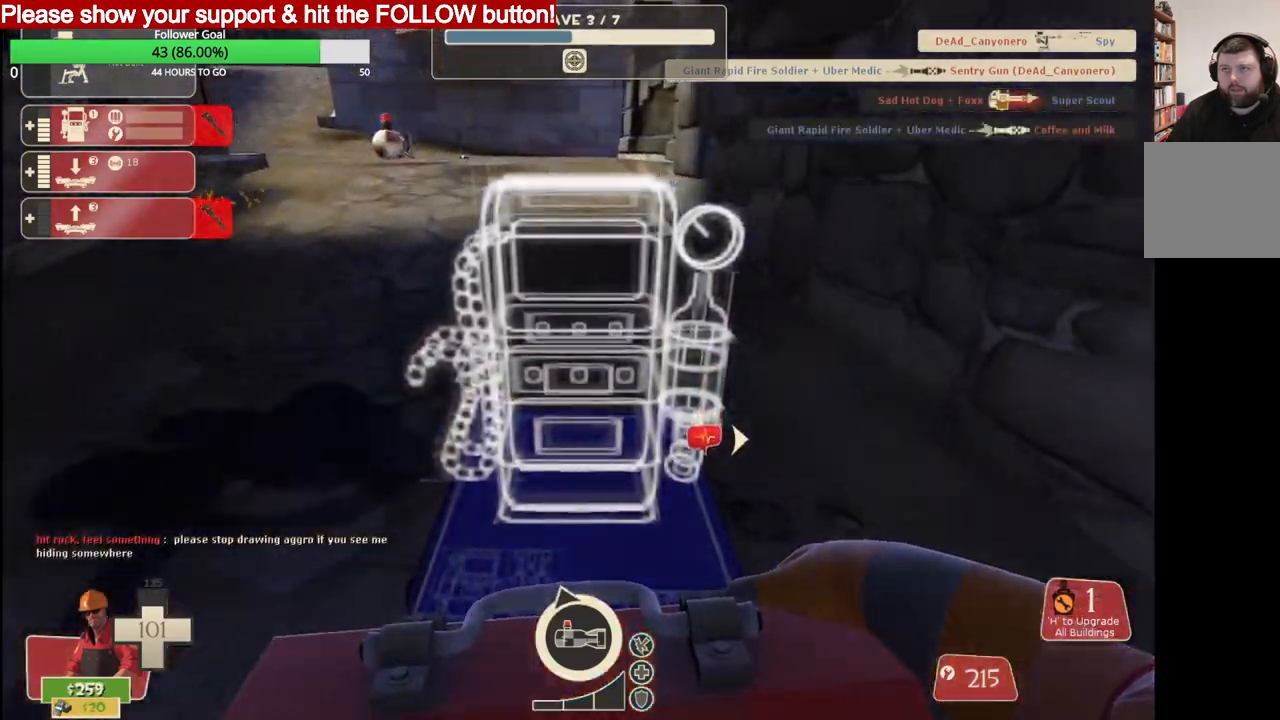
{"buttons": [], "left_stick": "up", "right_stick": "left", "events": []}
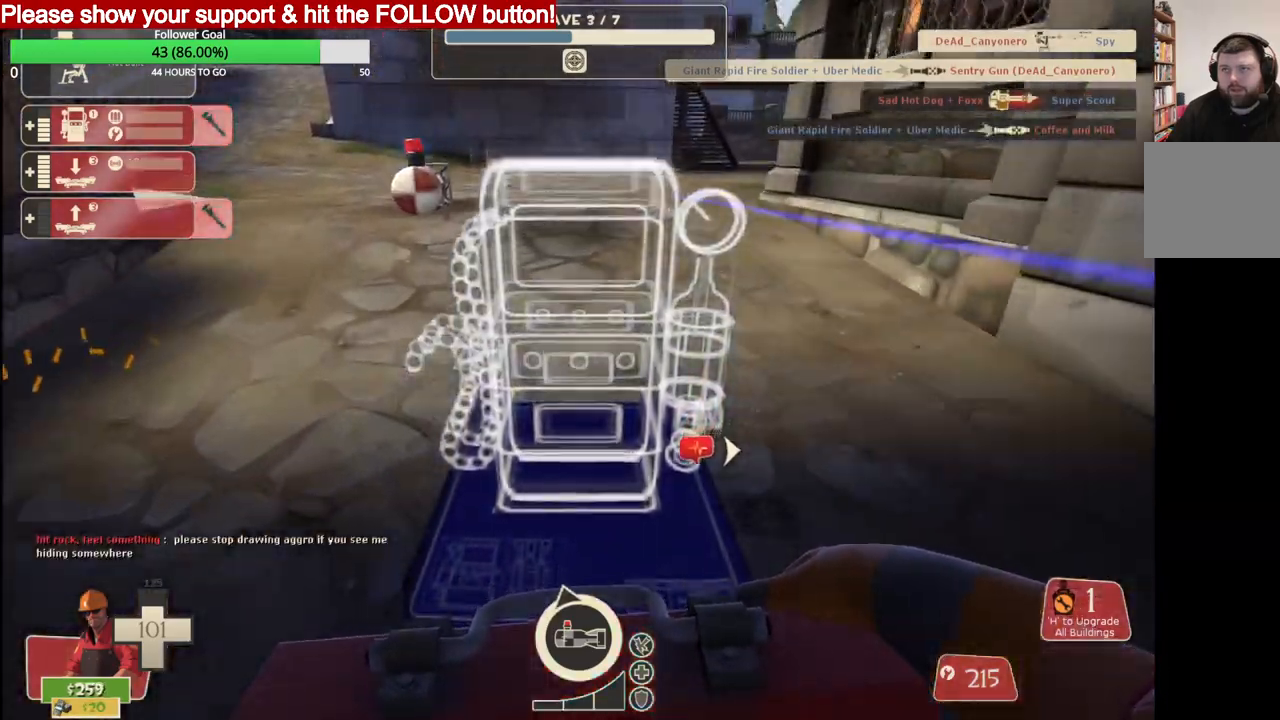
{"buttons": [], "left_stick": "up", "right_stick": "left", "events": []}
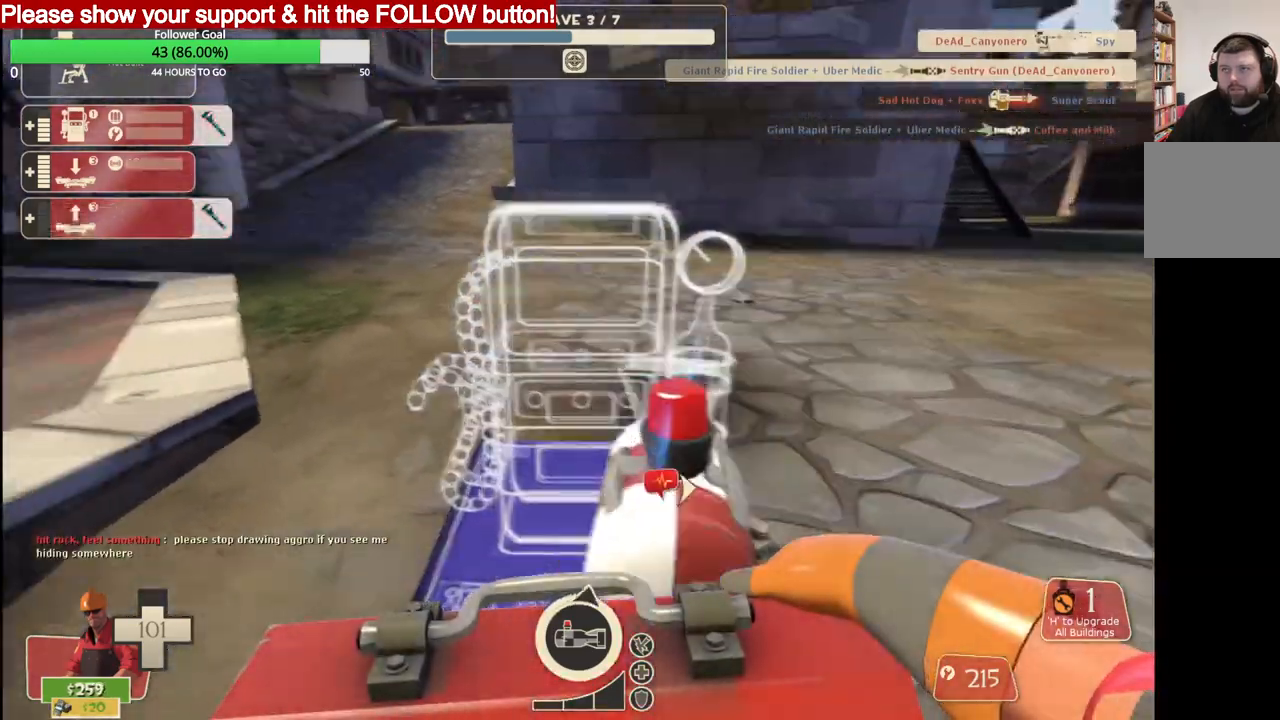
{"buttons": [], "left_stick": "up", "right_stick": "center", "events": [[267, "right_stick", "center"], [317, "right_stick", "down-right"], [383, "right_stick", "right"], [500, "right_stick", "center"]]}
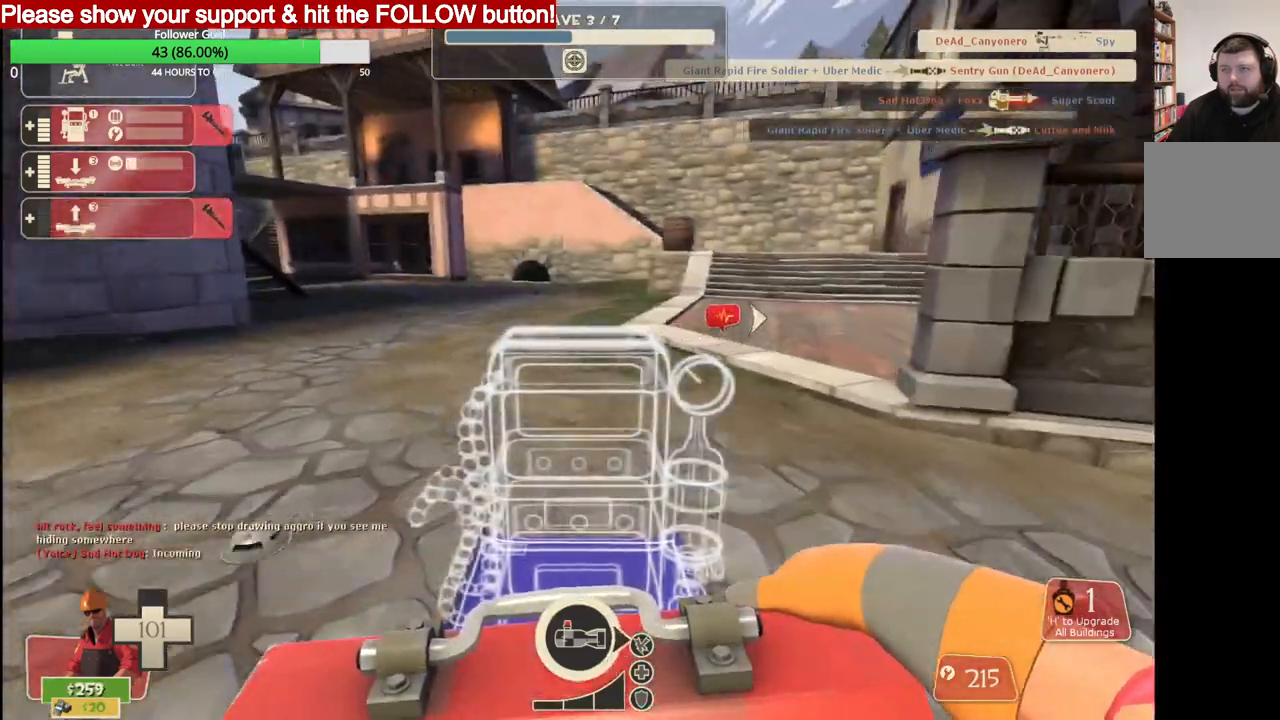
{"buttons": [], "left_stick": "up", "right_stick": "center", "events": []}
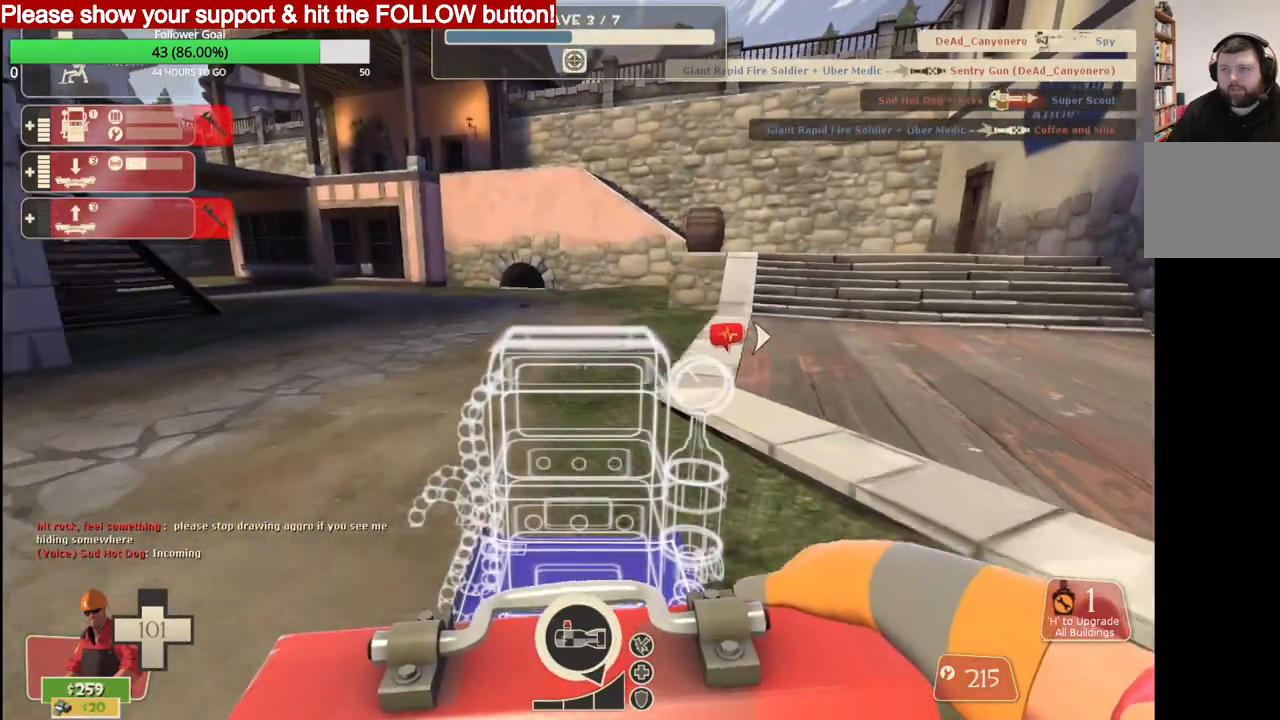
{"buttons": [], "left_stick": "up", "right_stick": "center", "events": [[217, "right_stick", "left"], [417, "right_stick", "center"]]}